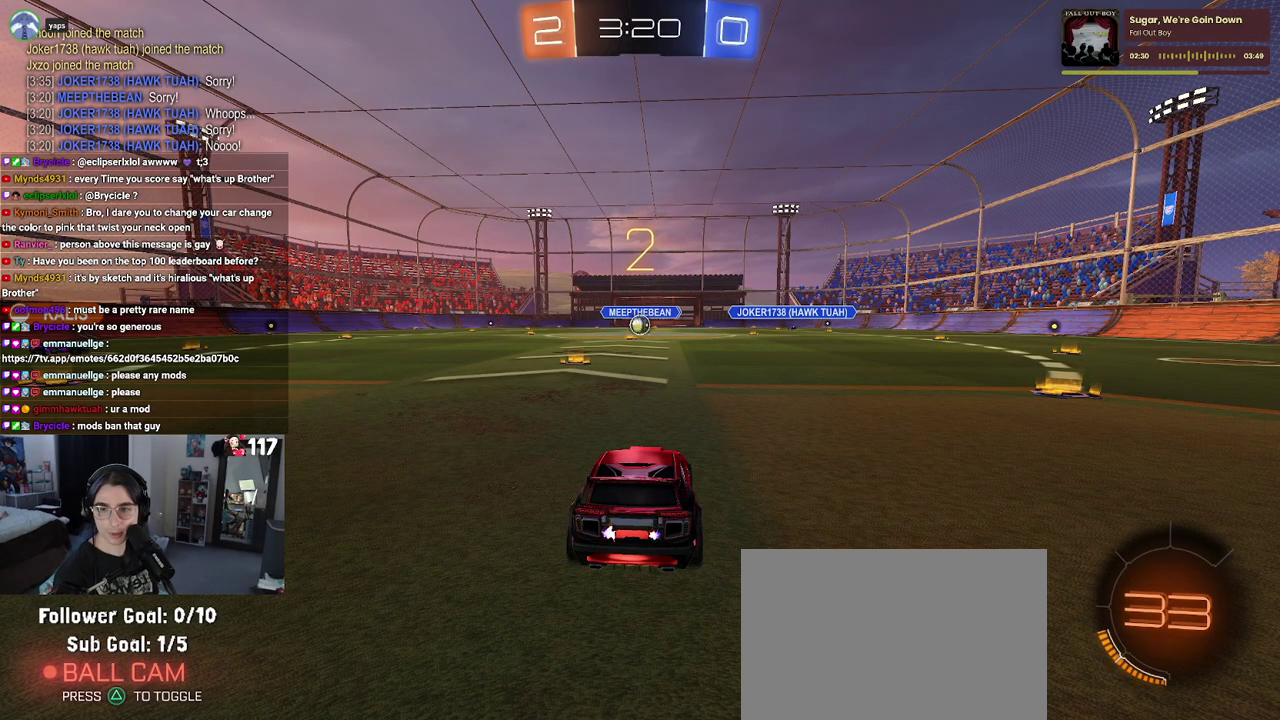
Gameplay with a controller (PlayStation layout); each line is a JSON object with the inputs held at the frame after it. "events" lists button and stick changes between this image and that frame as [ms after this image, input, new state], when the widget could be followed in between. Not read: START.
{"buttons": ["R2"], "left_stick": "center", "right_stick": "center", "events": [[267, "R2", "down"]]}
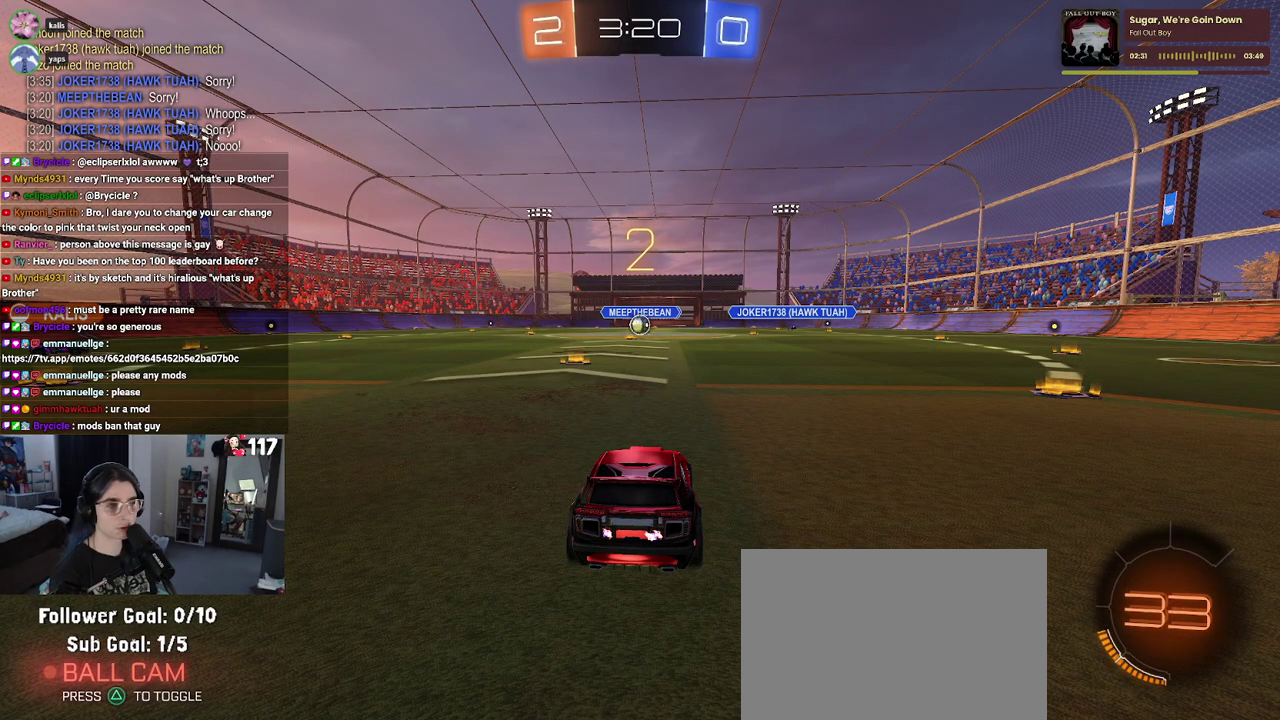
{"buttons": ["R2"], "left_stick": "center", "right_stick": "center", "events": []}
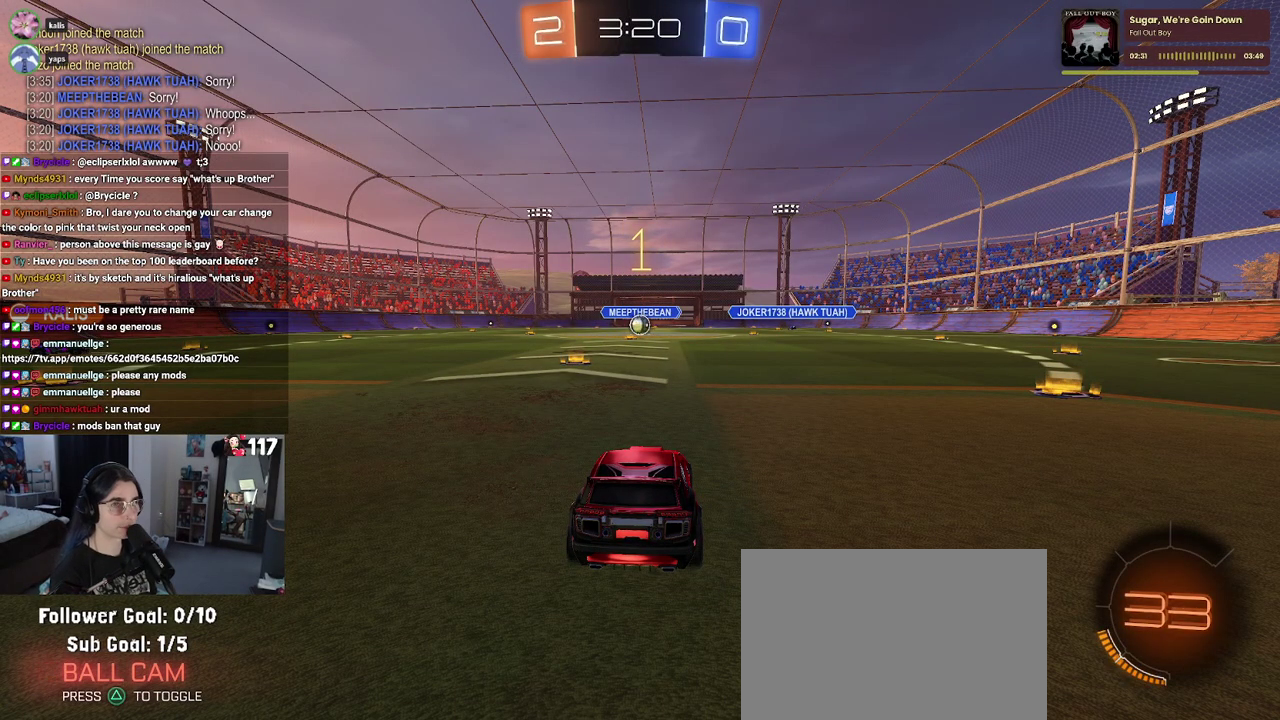
{"buttons": ["R2"], "left_stick": "up-left", "right_stick": "center", "events": [[400, "left_stick", "up-left"]]}
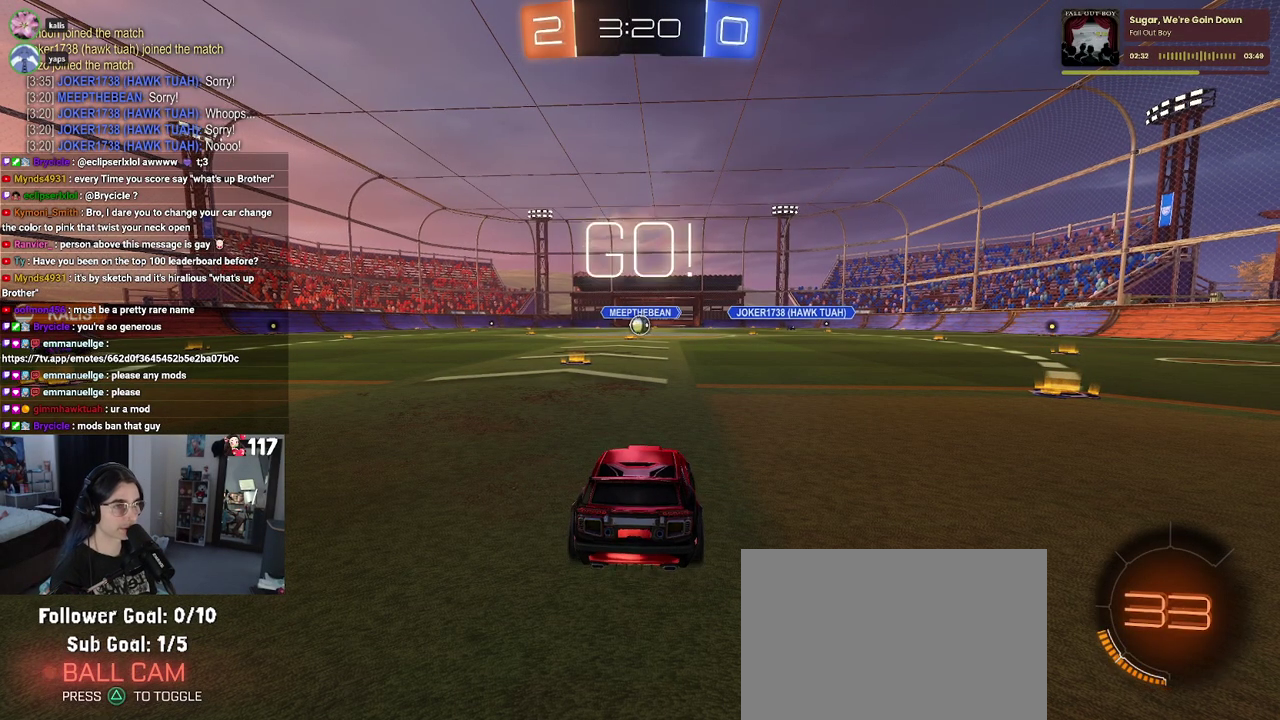
{"buttons": ["CROSS", "R2"], "left_stick": "up", "right_stick": "center", "events": [[50, "left_stick", "center"], [333, "left_stick", "up-right"], [433, "CROSS", "down"], [450, "left_stick", "up"]]}
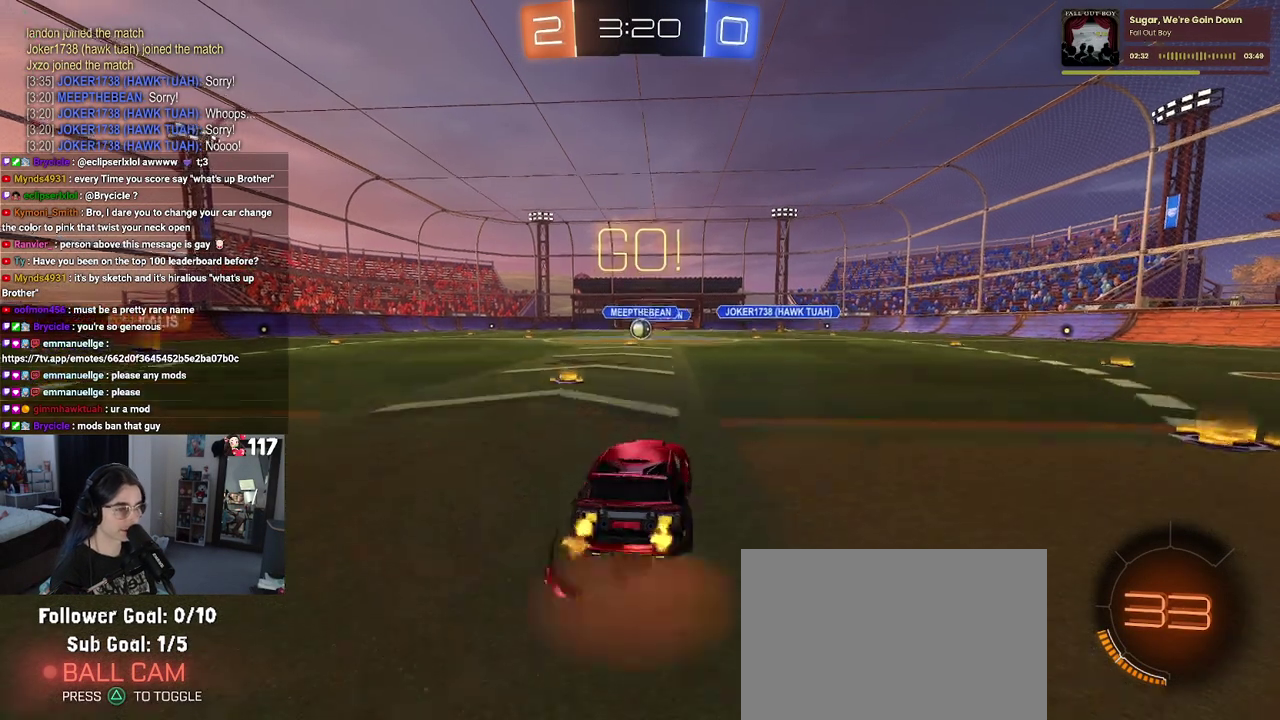
{"buttons": ["SQUARE", "R2"], "left_stick": "down-left", "right_stick": "center", "events": [[17, "CROSS", "up"], [33, "left_stick", "up-left"], [100, "CROSS", "down"], [167, "SQUARE", "down"], [183, "CROSS", "up"], [183, "left_stick", "down"], [467, "left_stick", "down-left"]]}
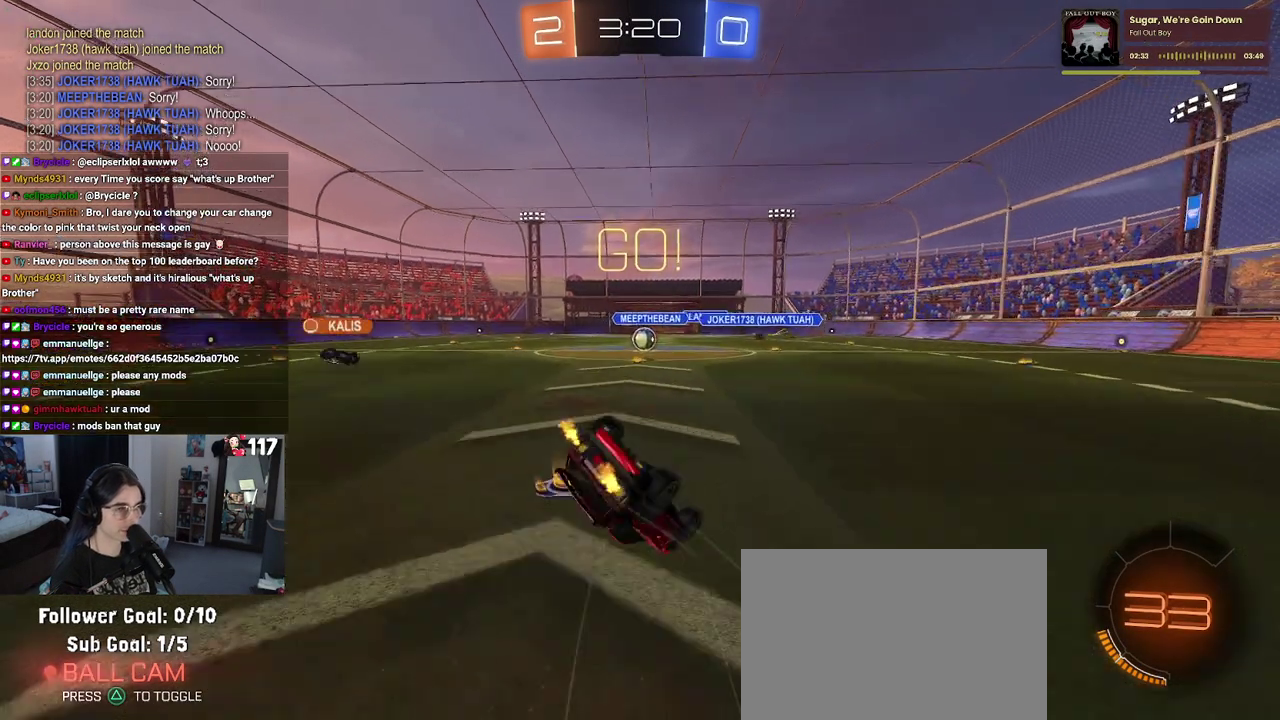
{"buttons": ["SQUARE", "R2"], "left_stick": "down-left", "right_stick": "center", "events": [[233, "left_stick", "left"], [417, "left_stick", "down-left"]]}
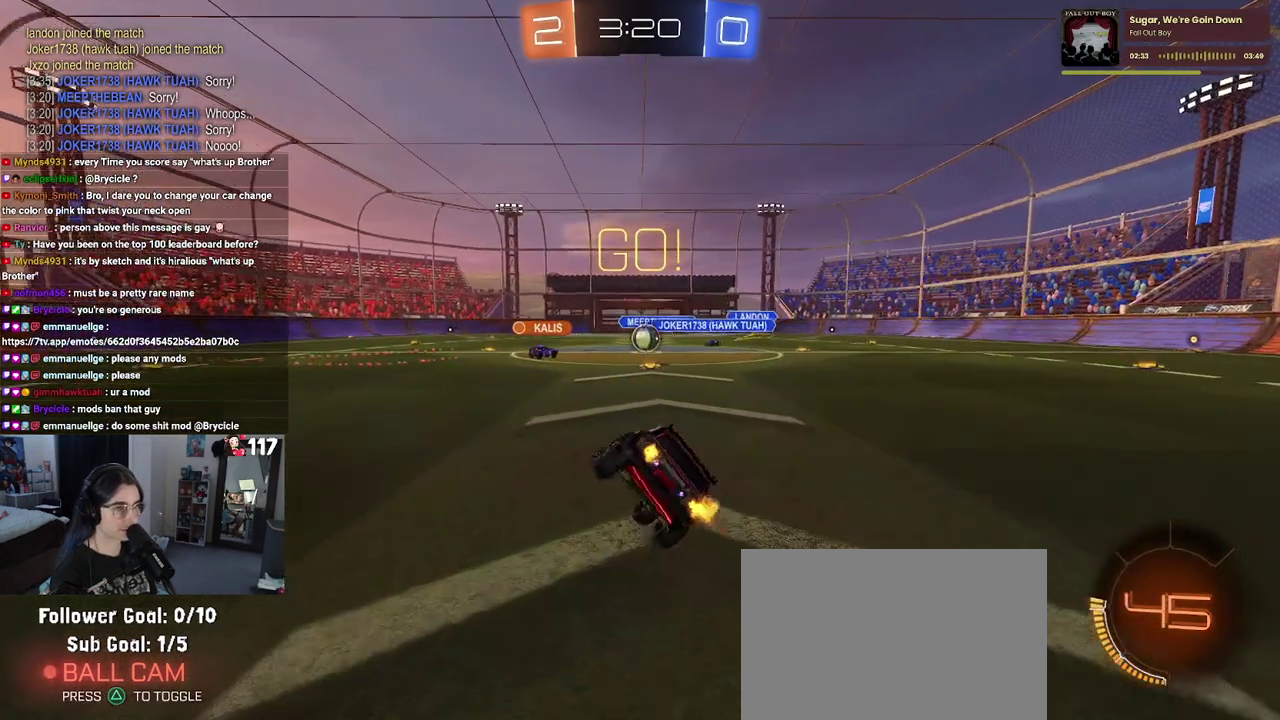
{"buttons": ["R2"], "left_stick": "center", "right_stick": "center", "events": [[100, "SQUARE", "up"], [133, "left_stick", "center"]]}
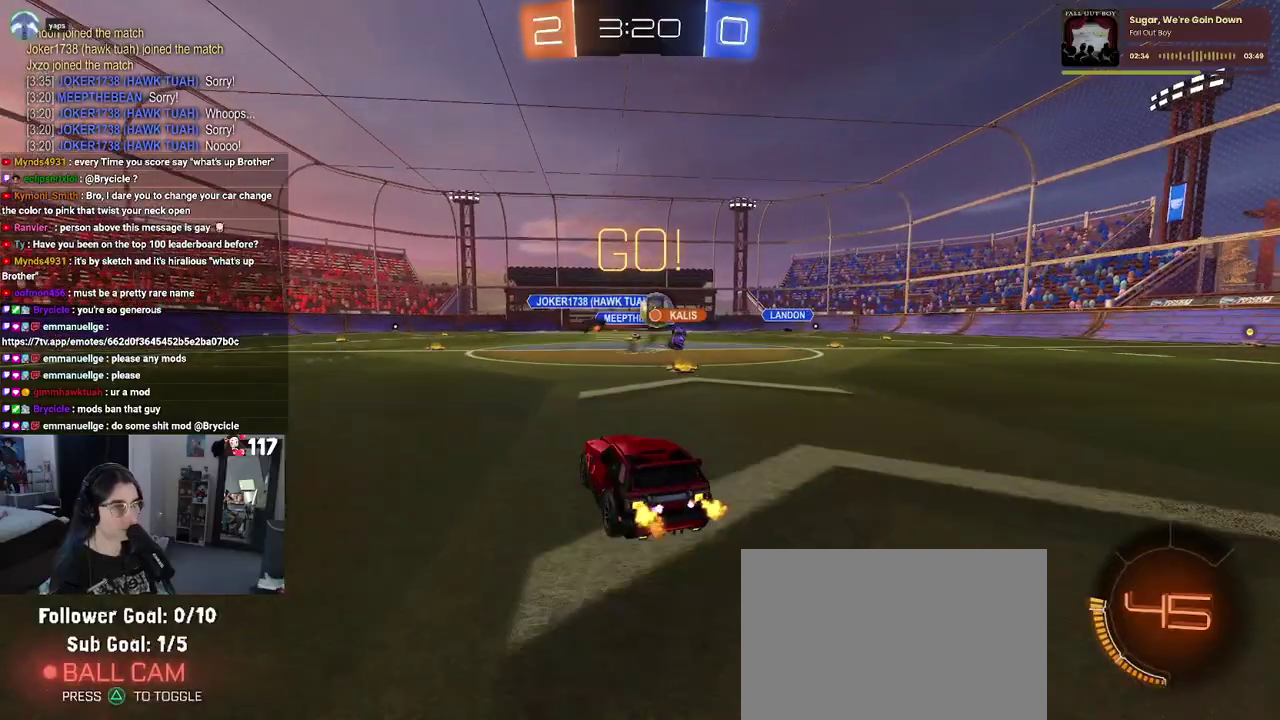
{"buttons": ["R1", "R2"], "left_stick": "right", "right_stick": "center", "events": [[117, "left_stick", "right"], [350, "R1", "down"]]}
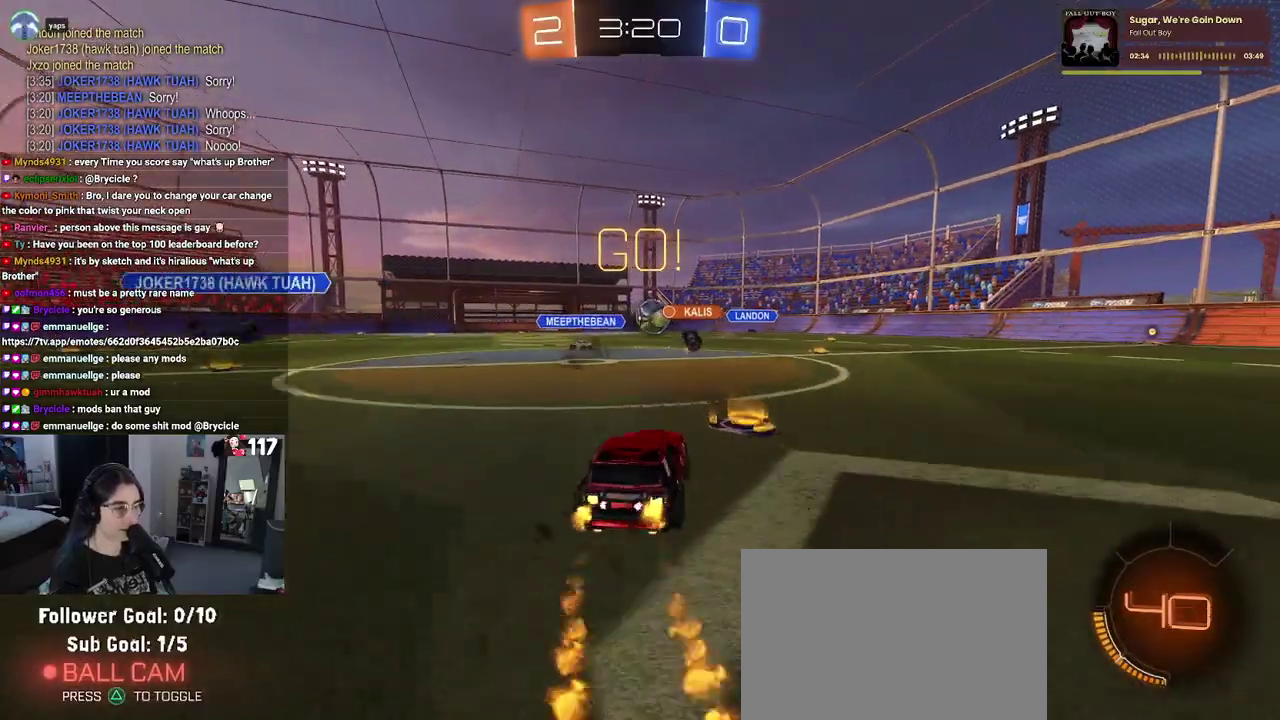
{"buttons": ["R1", "R2"], "left_stick": "up-right", "right_stick": "center", "events": [[167, "left_stick", "up-right"]]}
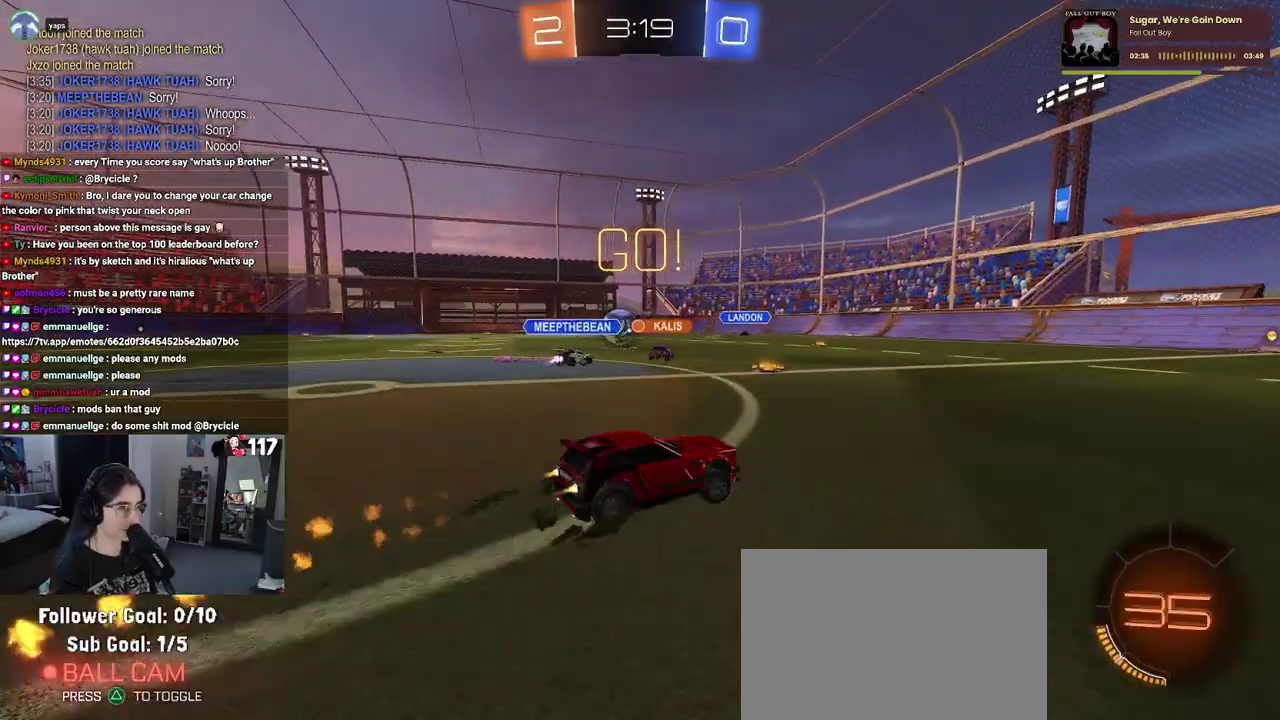
{"buttons": ["R1", "R2"], "left_stick": "right", "right_stick": "center", "events": [[350, "left_stick", "right"]]}
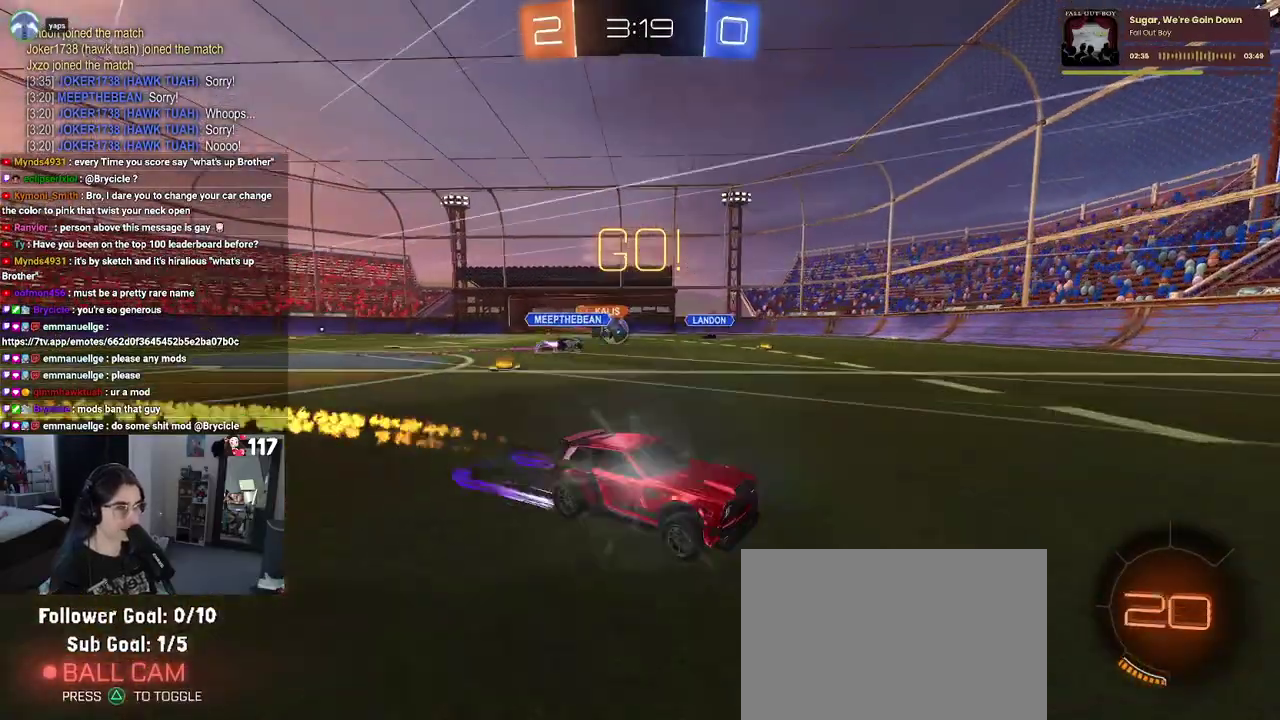
{"buttons": ["R2"], "left_stick": "right", "right_stick": "center", "events": [[100, "left_stick", "up"], [433, "left_stick", "right"], [467, "R1", "up"]]}
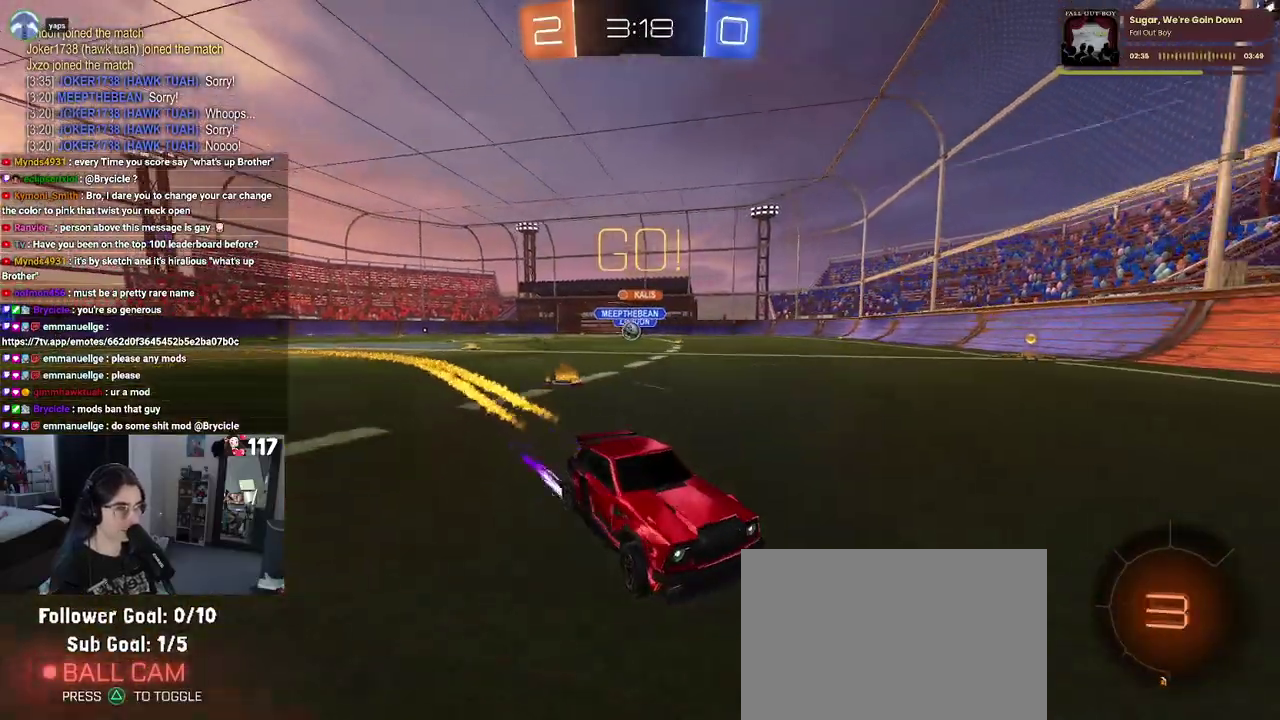
{"buttons": ["R2"], "left_stick": "right", "right_stick": "center", "events": [[117, "left_stick", "center"], [217, "TRIANGLE", "down"], [350, "TRIANGLE", "up"], [500, "left_stick", "right"]]}
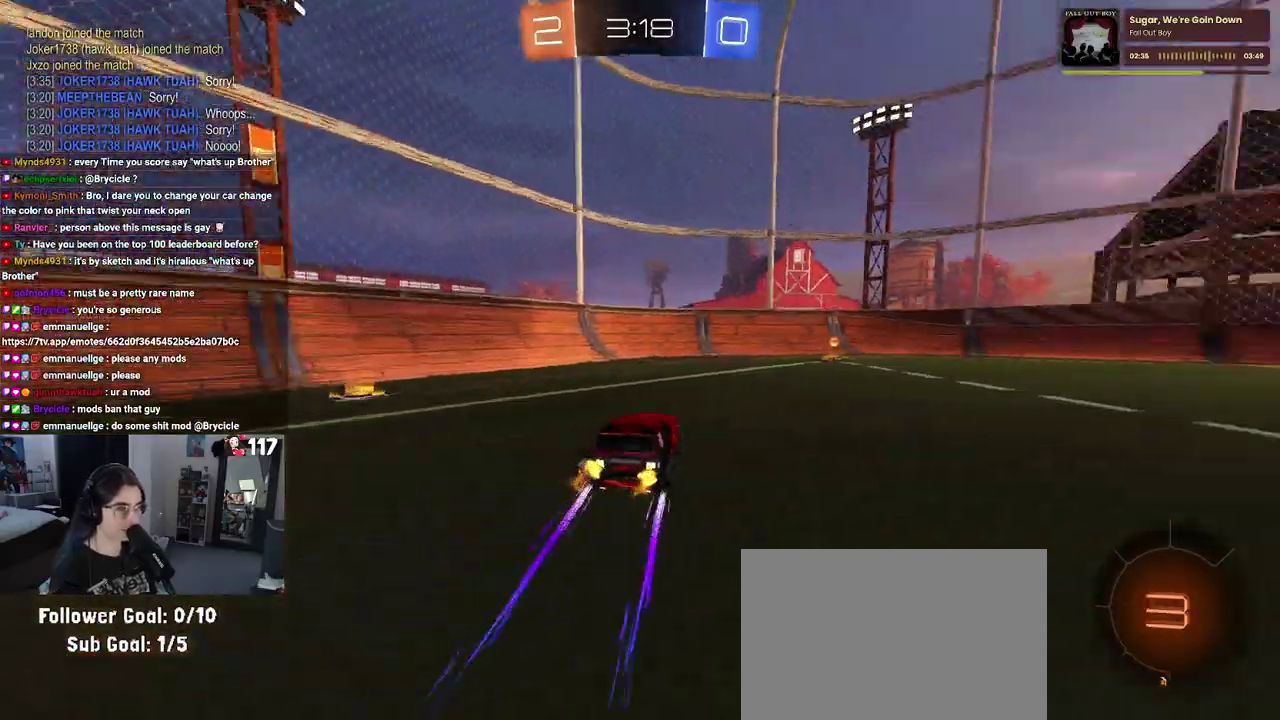
{"buttons": ["R2"], "left_stick": "right", "right_stick": "center", "events": [[133, "left_stick", "center"], [200, "TRIANGLE", "down"], [283, "left_stick", "right"], [300, "TRIANGLE", "up"]]}
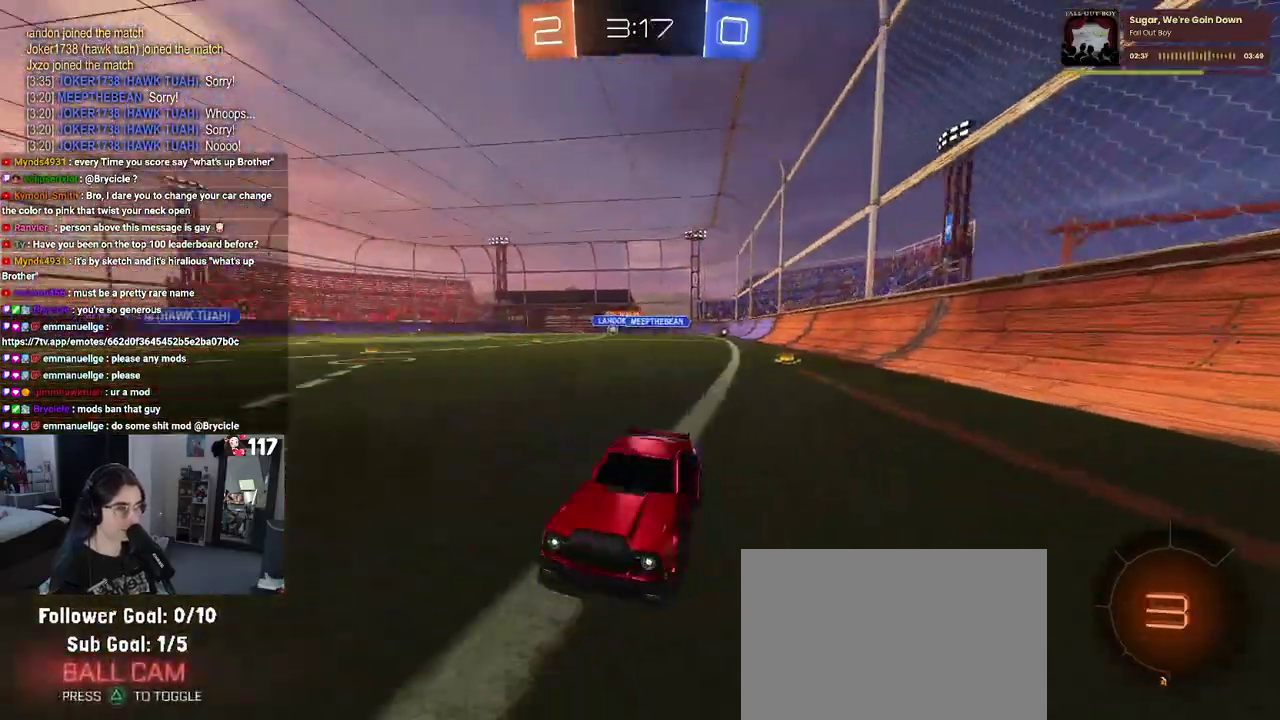
{"buttons": ["R2"], "left_stick": "right", "right_stick": "center", "events": [[33, "SQUARE", "down"], [183, "SQUARE", "up"]]}